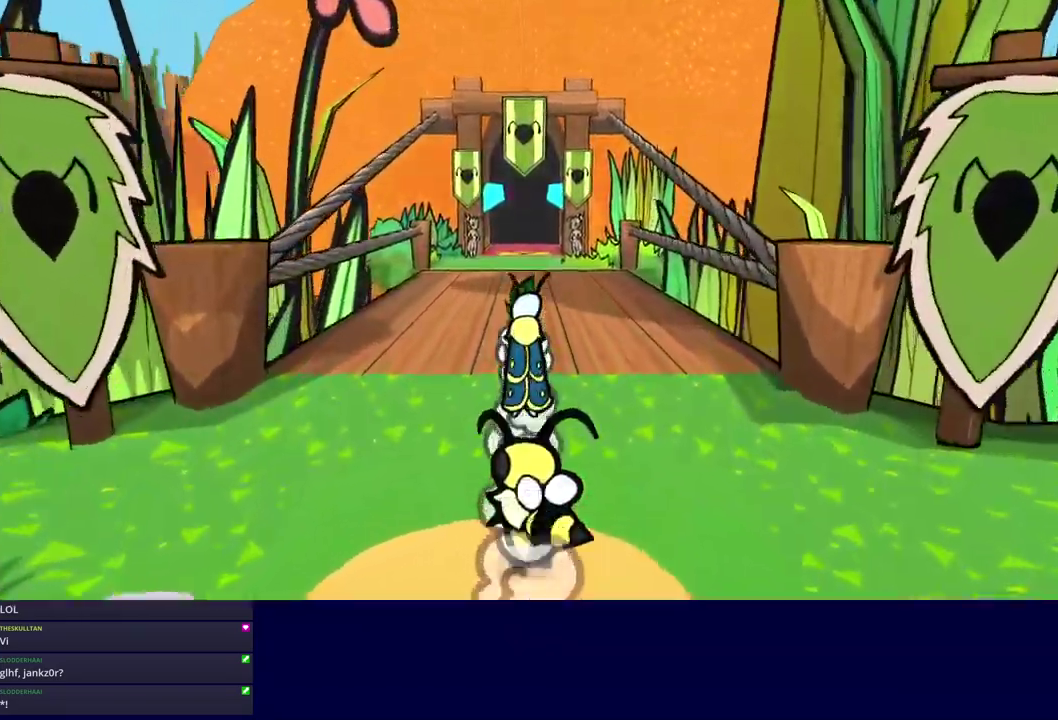
Gameplay with a controller (Nintendo layout); each line is a JSON object with the inputs held at the frame after it. "events" lists button and stick changes between this image and that frame as [ms after this image, input, new state], when the widget could be followed in between. Not read: A B L1 L3 R1 R3.
{"buttons": [], "left_stick": "center", "events": []}
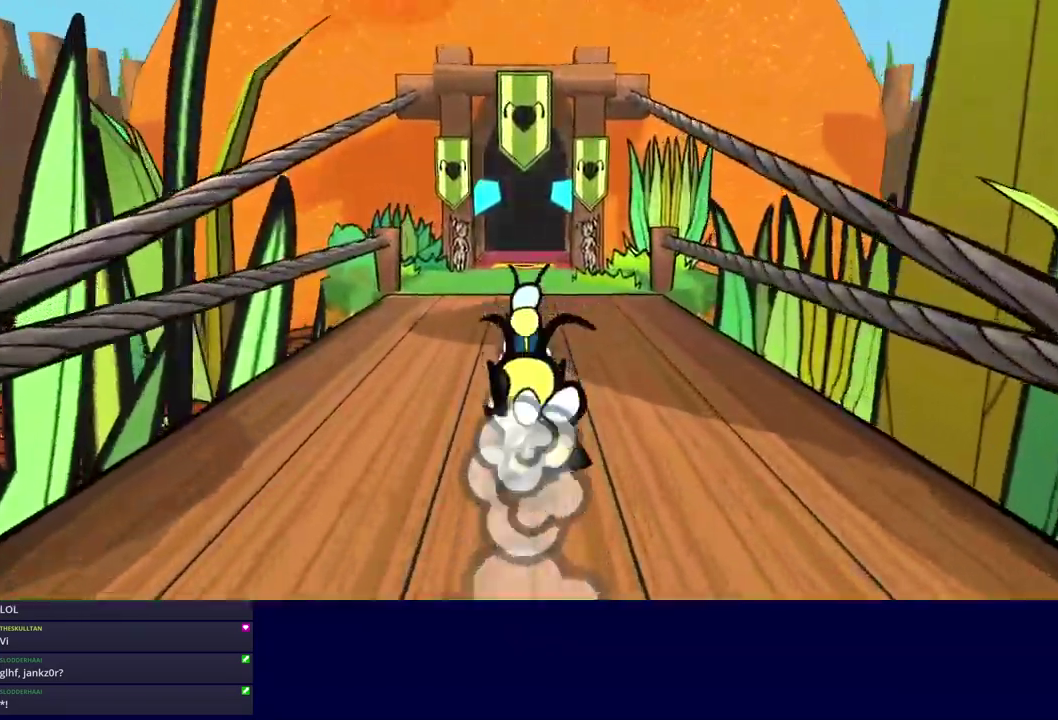
{"buttons": [], "left_stick": "center", "events": []}
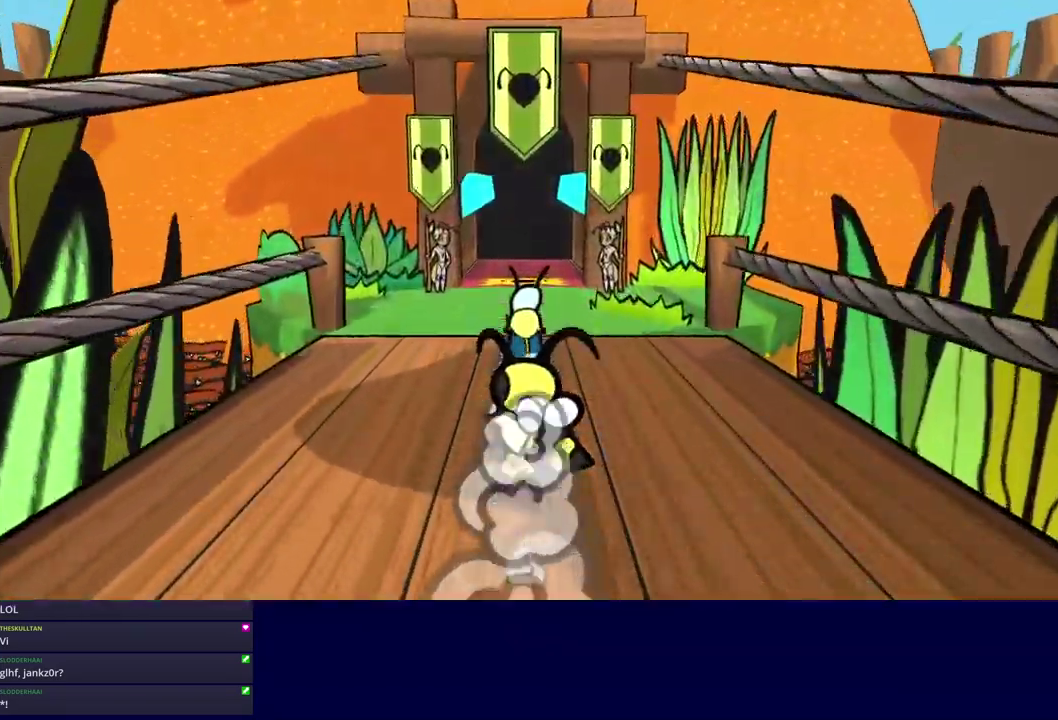
{"buttons": [], "left_stick": "center", "events": []}
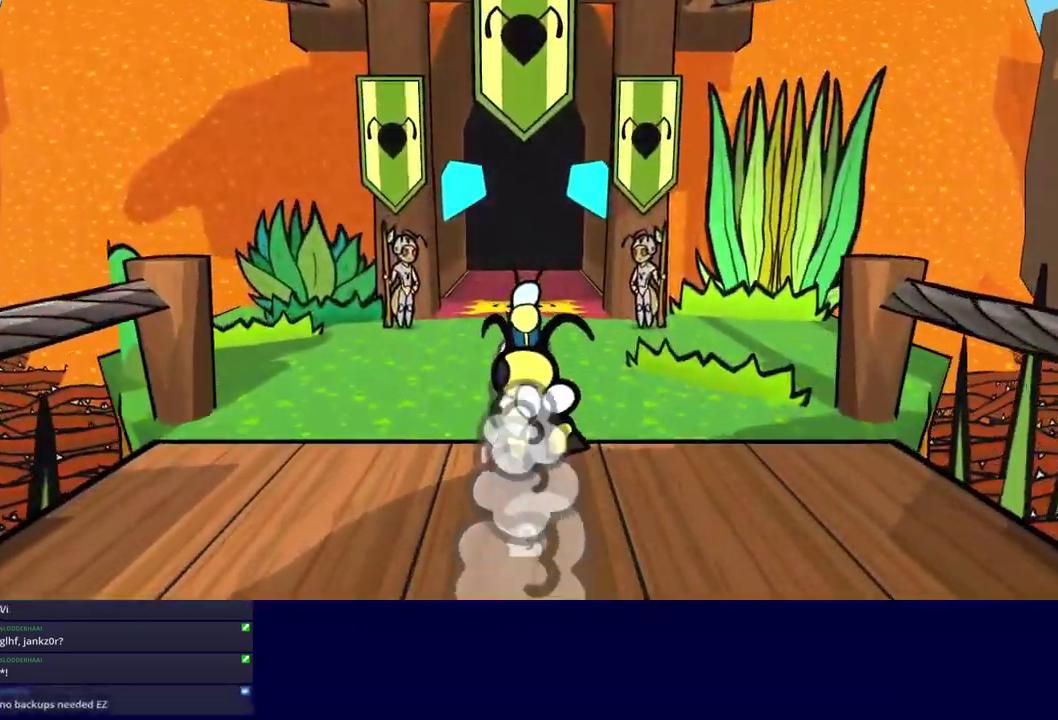
{"buttons": [], "left_stick": "center", "events": []}
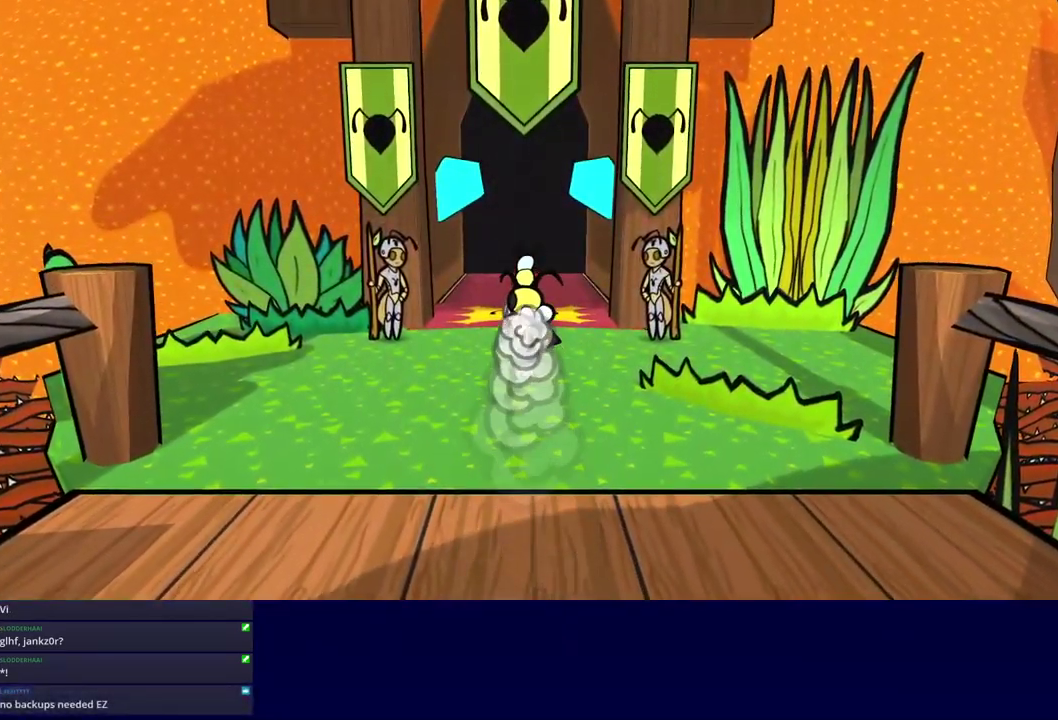
{"buttons": [], "left_stick": "center", "events": []}
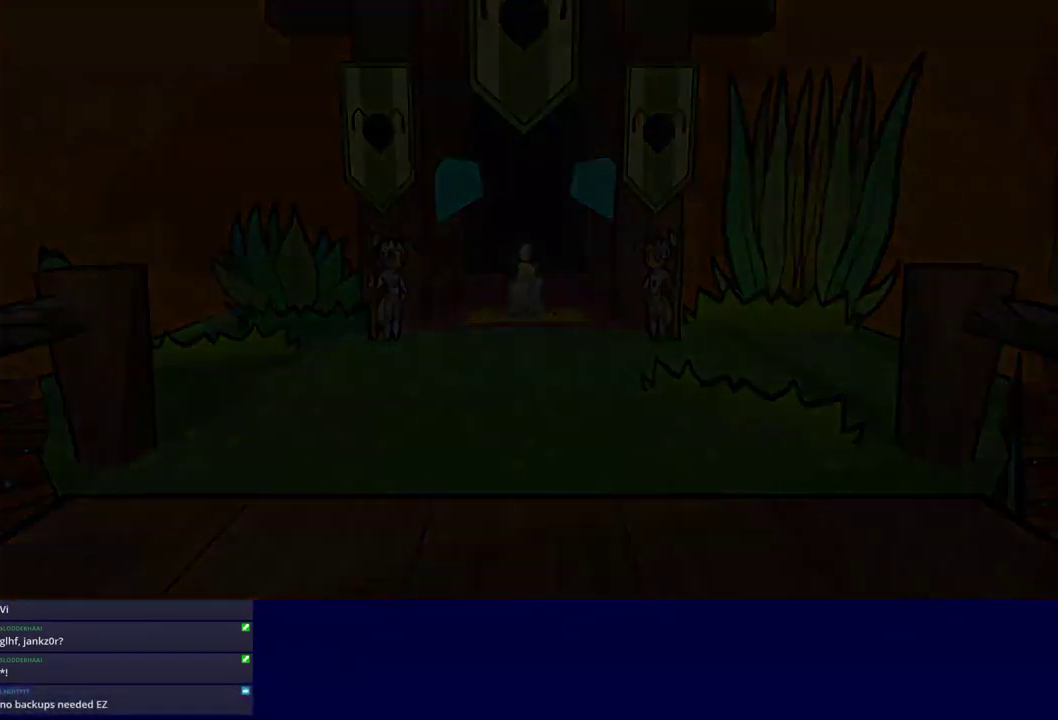
{"buttons": [], "left_stick": "center", "events": []}
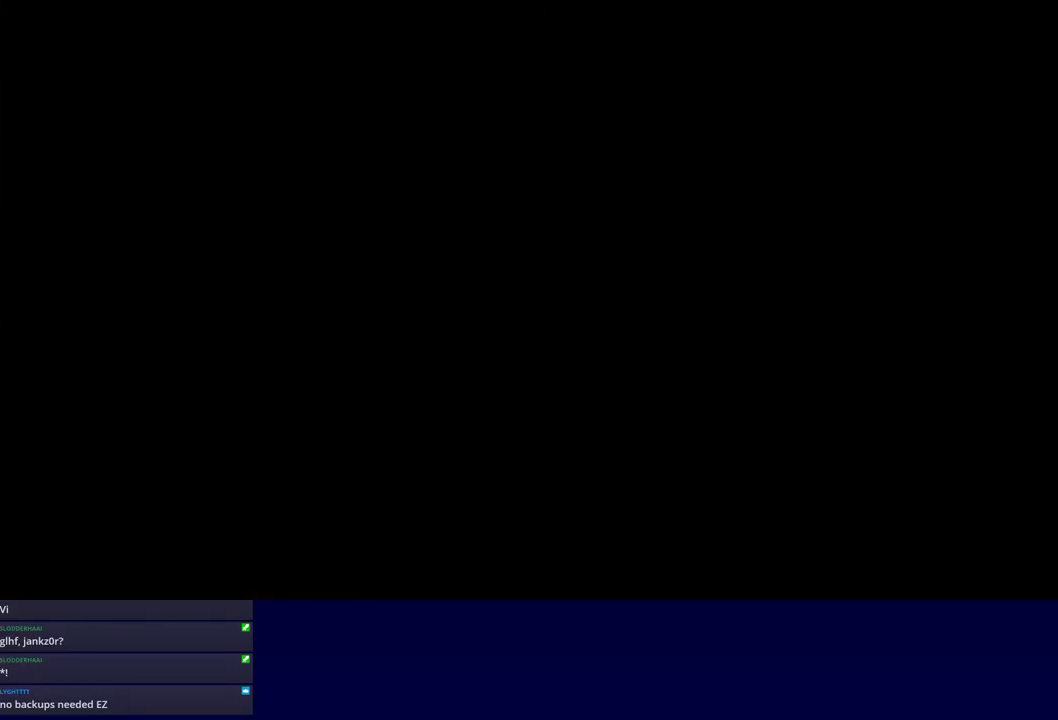
{"buttons": [], "left_stick": "up-right", "events": [[50, "left_stick", "up-right"], [433, "C_RIGHT", "down"], [500, "C_RIGHT", "up"]]}
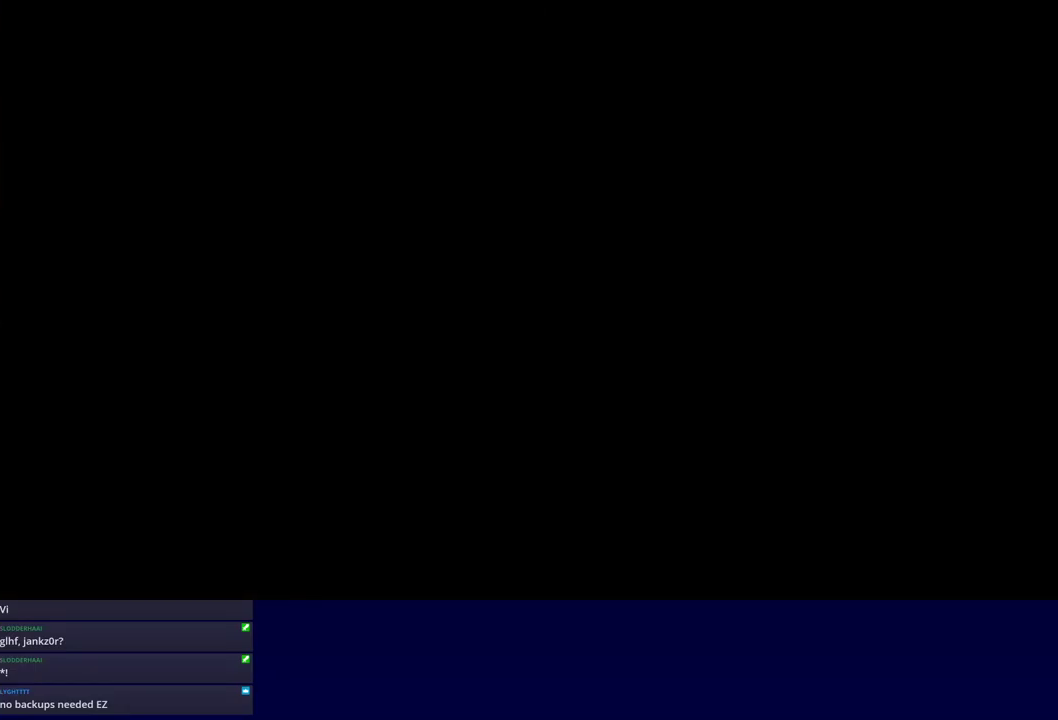
{"buttons": [], "left_stick": "up-right", "events": [[67, "C_RIGHT", "down"], [133, "C_RIGHT", "up"], [200, "C_RIGHT", "down"], [250, "C_RIGHT", "up"], [317, "C_RIGHT", "down"], [383, "C_RIGHT", "up"], [433, "C_RIGHT", "down"], [500, "C_RIGHT", "up"]]}
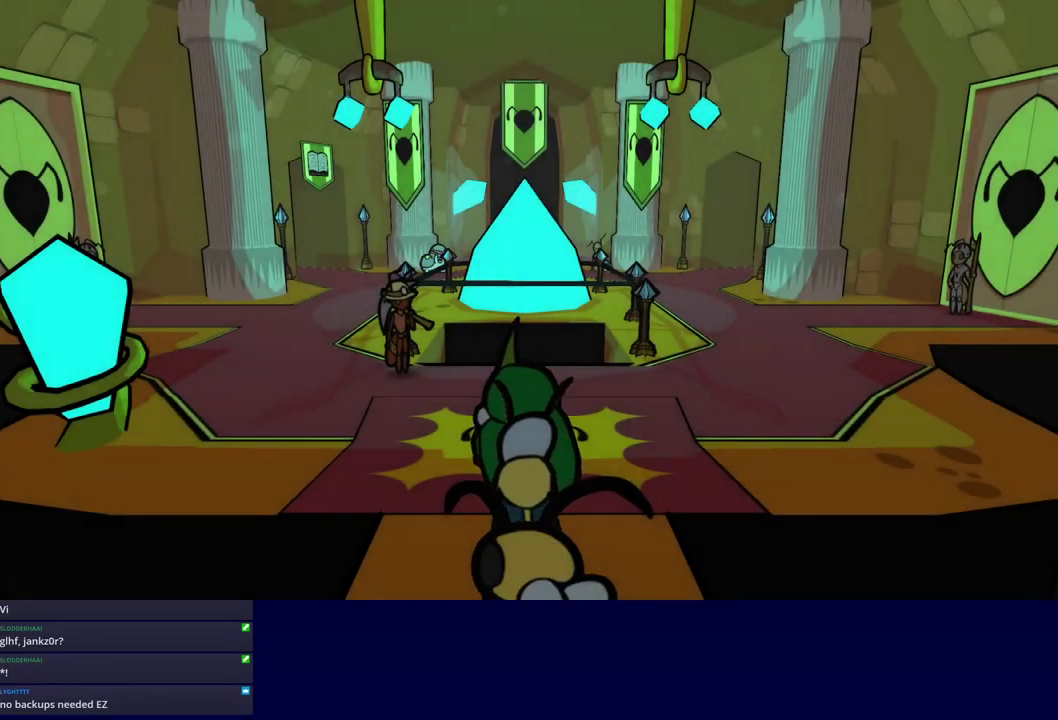
{"buttons": [], "left_stick": "up-right", "events": [[67, "C_RIGHT", "down"], [117, "C_RIGHT", "up"], [183, "C_RIGHT", "down"], [250, "C_RIGHT", "up"], [300, "C_RIGHT", "down"], [367, "C_RIGHT", "up"], [417, "C_RIGHT", "down"], [483, "C_RIGHT", "up"]]}
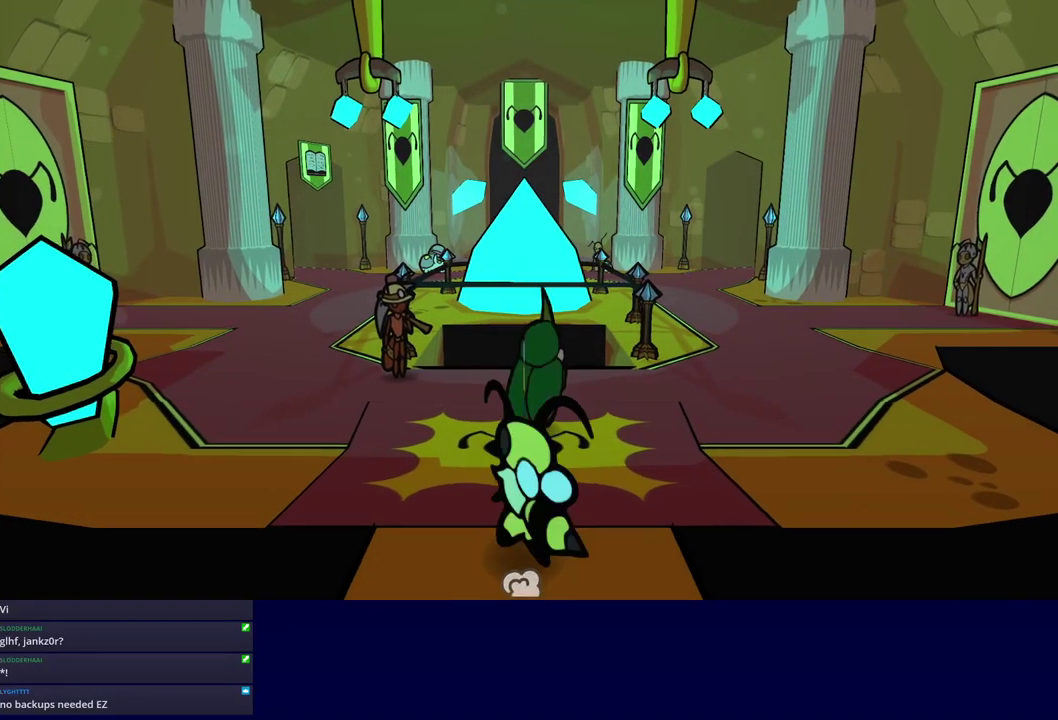
{"buttons": [], "left_stick": "up", "events": [[33, "C_RIGHT", "down"], [183, "C_RIGHT", "up"], [500, "left_stick", "up"]]}
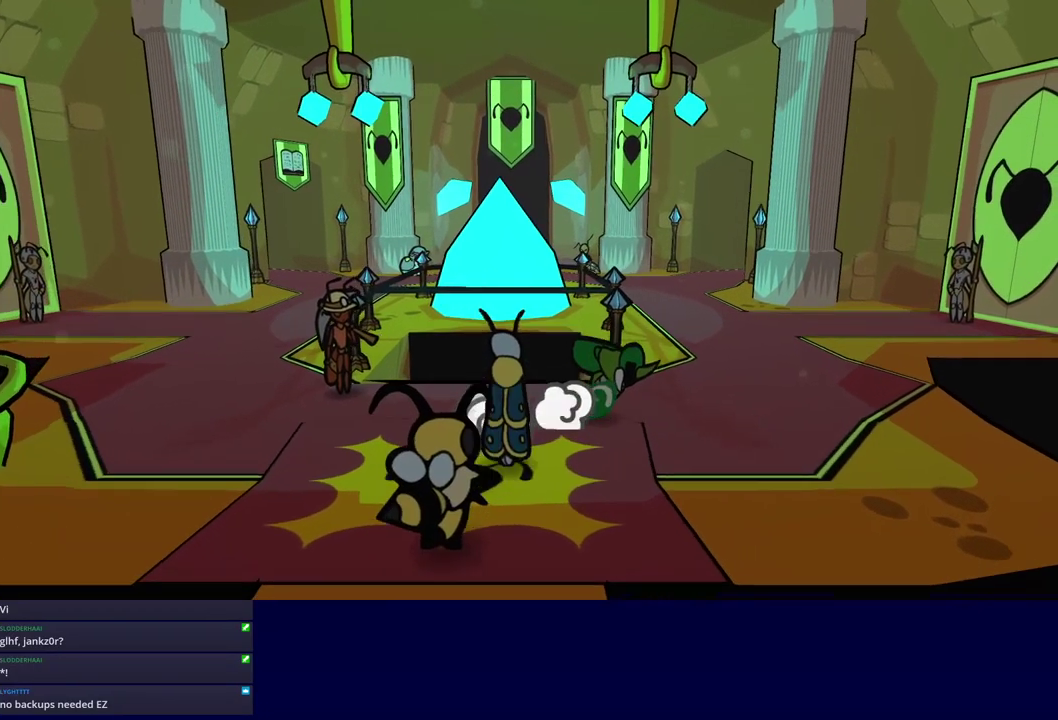
{"buttons": [], "left_stick": "up-left", "events": [[83, "left_stick", "up-left"]]}
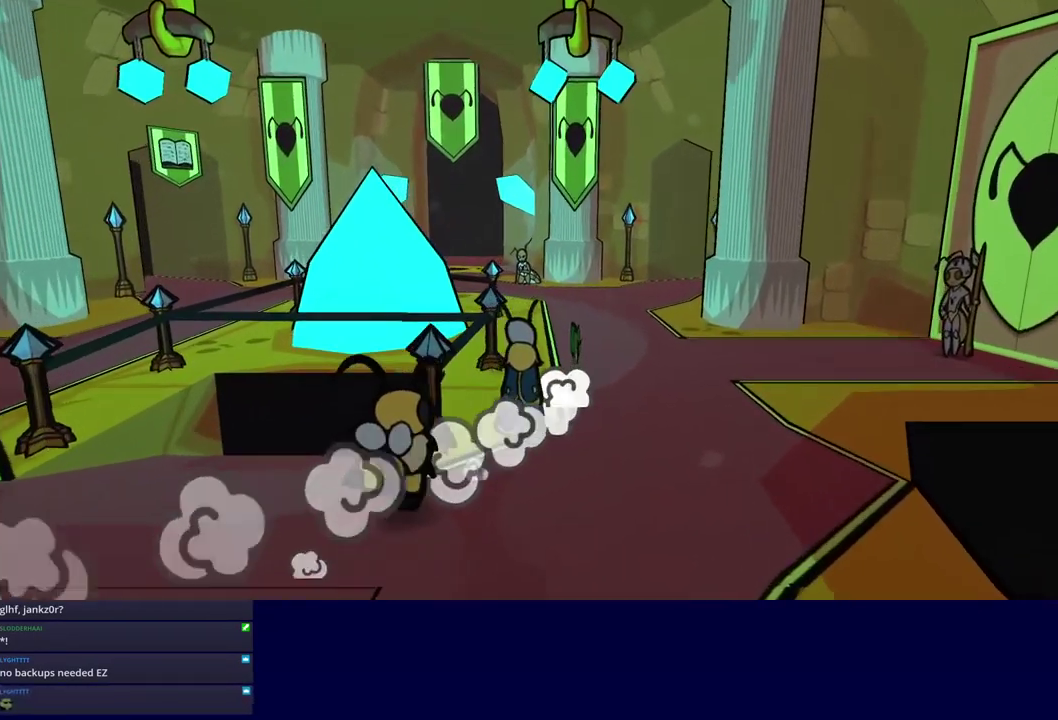
{"buttons": [], "left_stick": "up-left", "events": []}
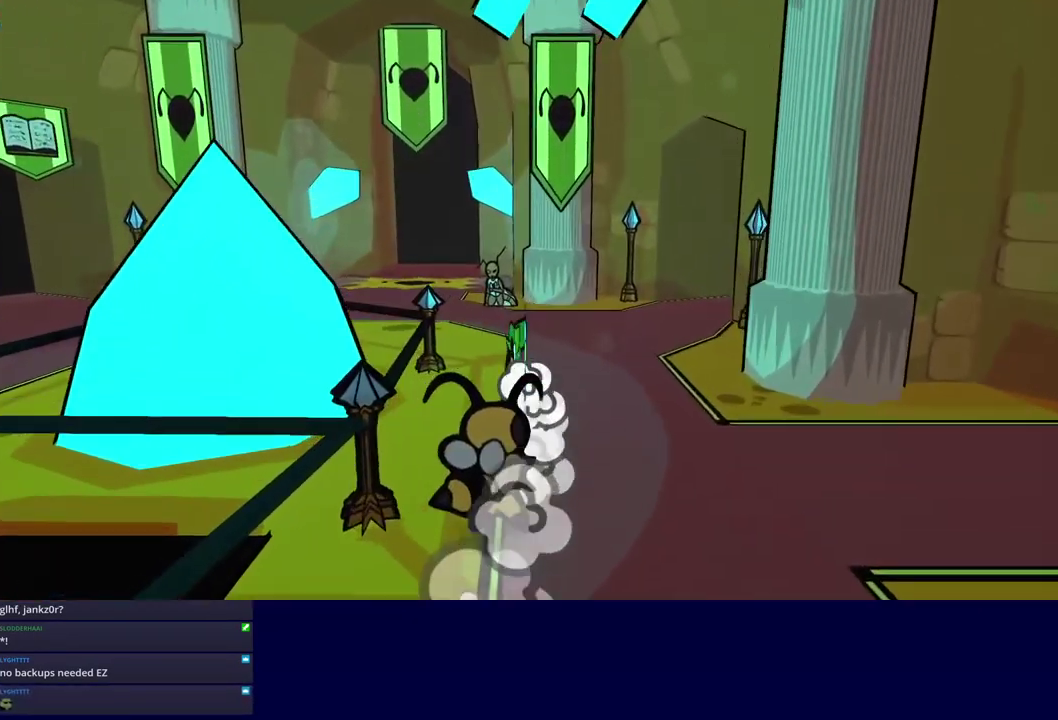
{"buttons": [], "left_stick": "up", "events": [[433, "left_stick", "up"]]}
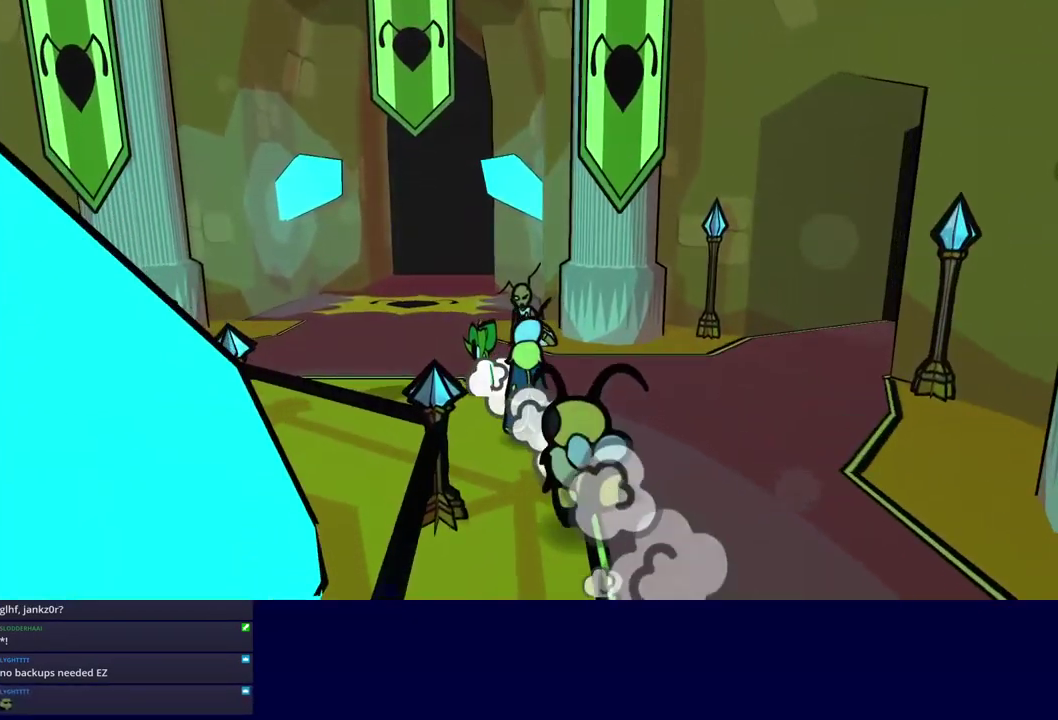
{"buttons": [], "left_stick": "up", "events": []}
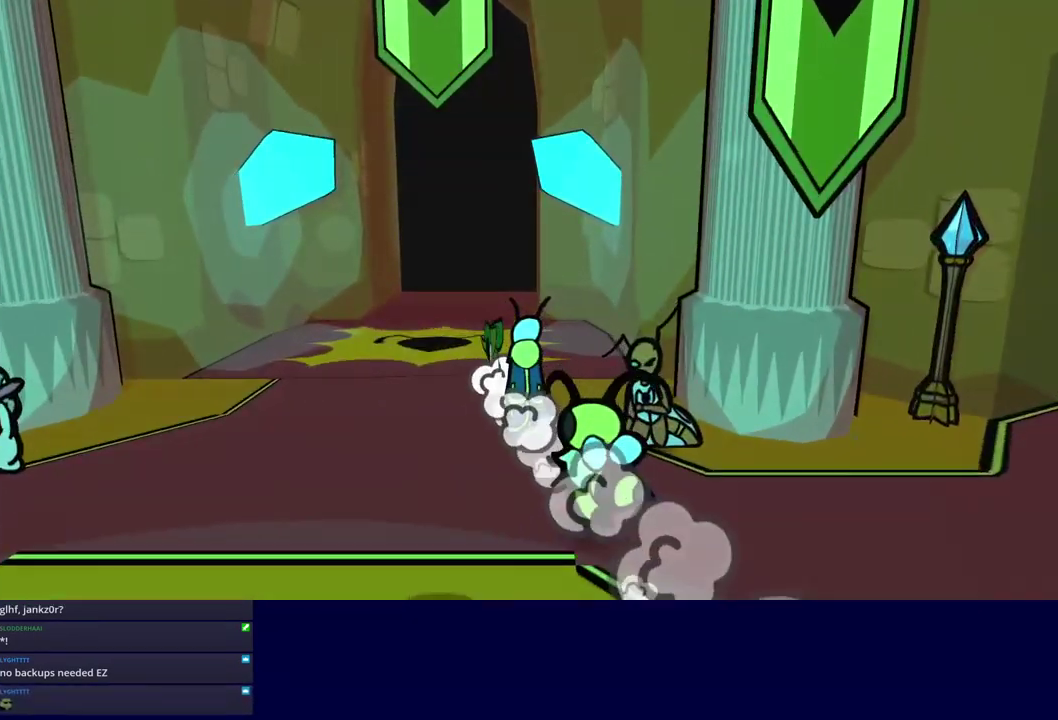
{"buttons": [], "left_stick": "up", "events": []}
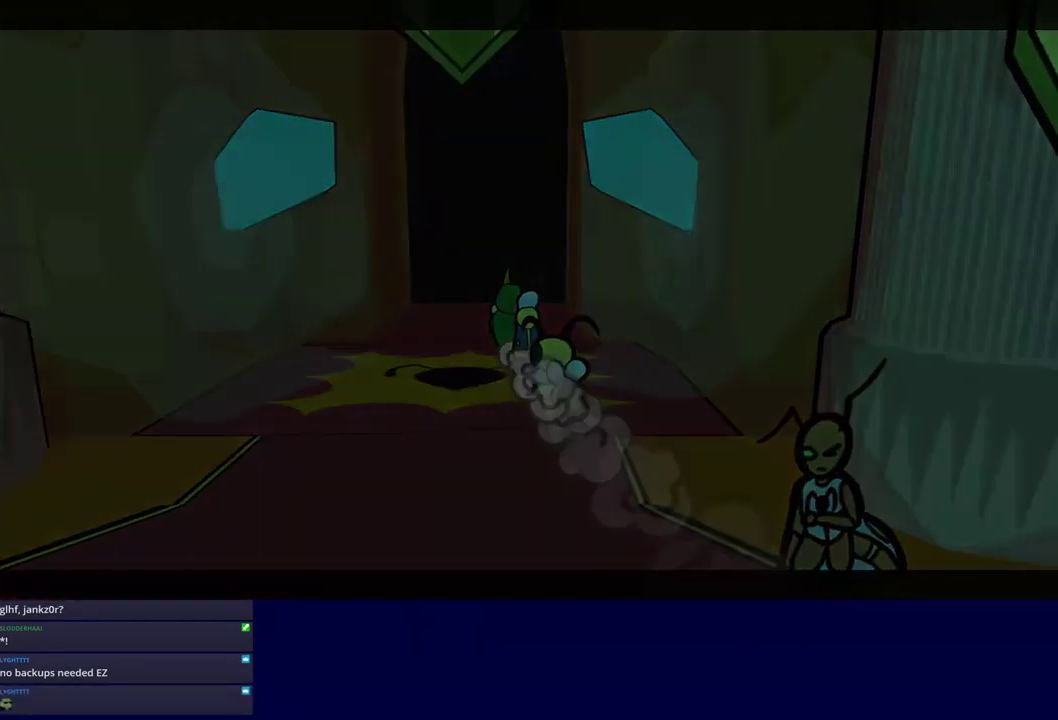
{"buttons": [], "left_stick": "center", "events": [[316, "left_stick", "center"]]}
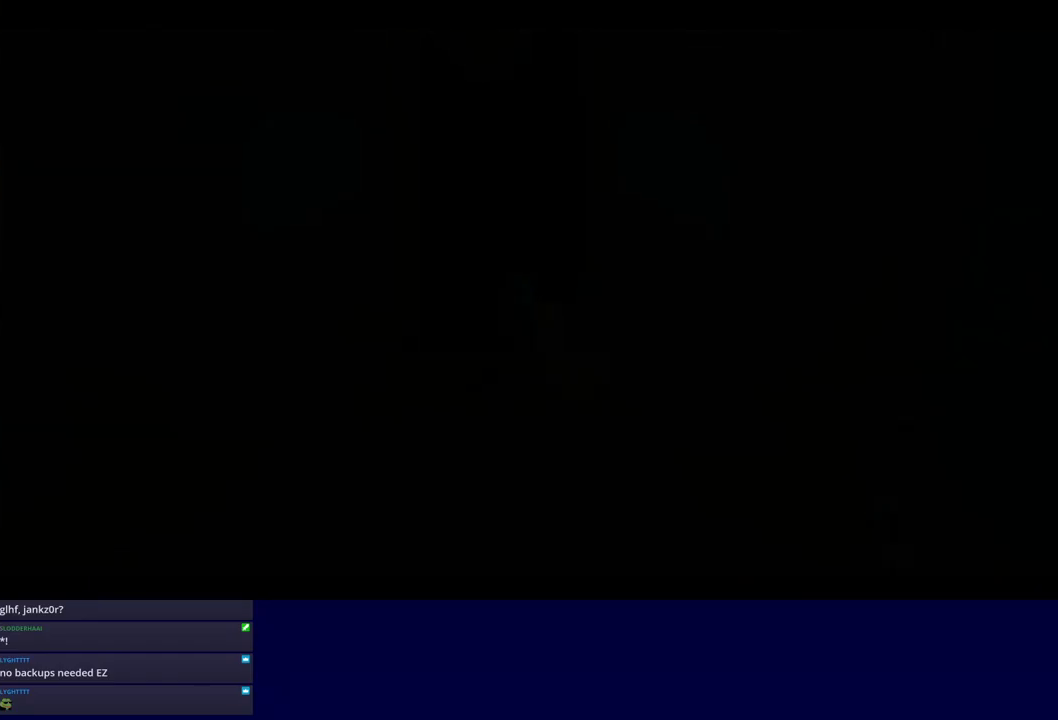
{"buttons": ["DPAD_RIGHT"], "left_stick": "center", "events": [[200, "DPAD_RIGHT", "down"]]}
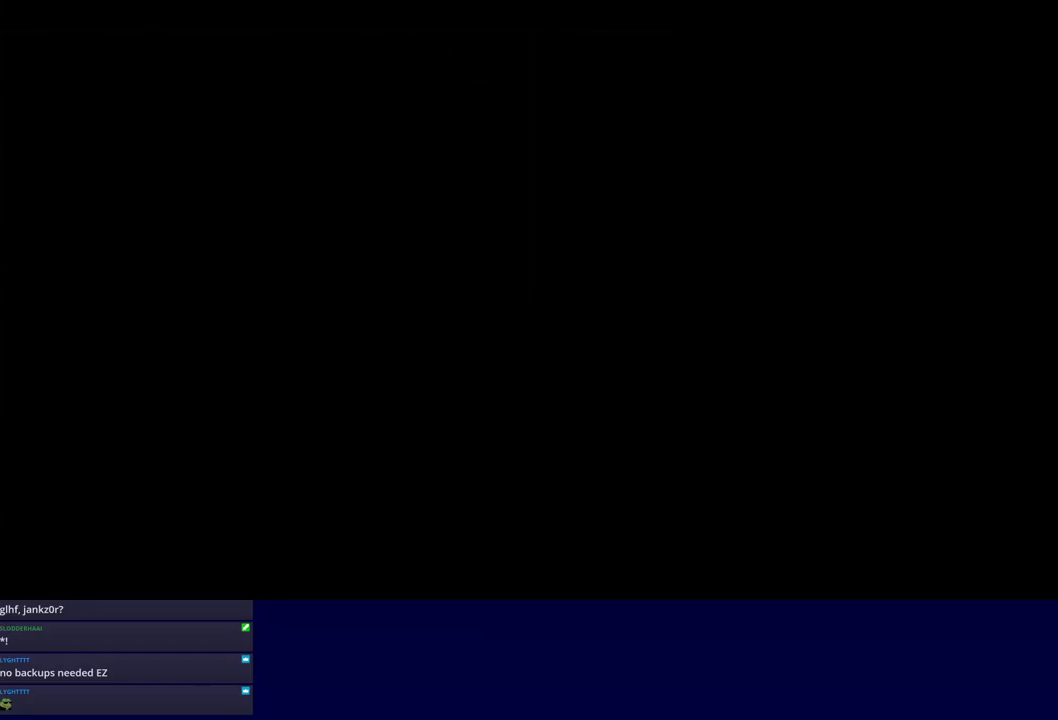
{"buttons": ["DPAD_RIGHT"], "left_stick": "center", "events": []}
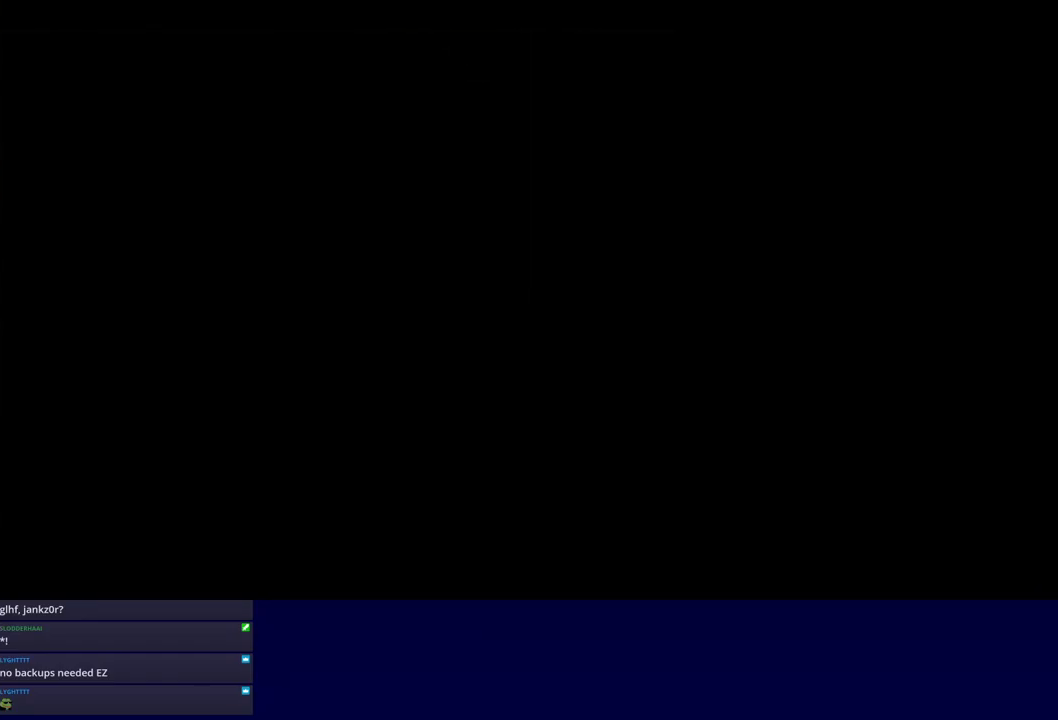
{"buttons": ["DPAD_RIGHT"], "left_stick": "center", "events": []}
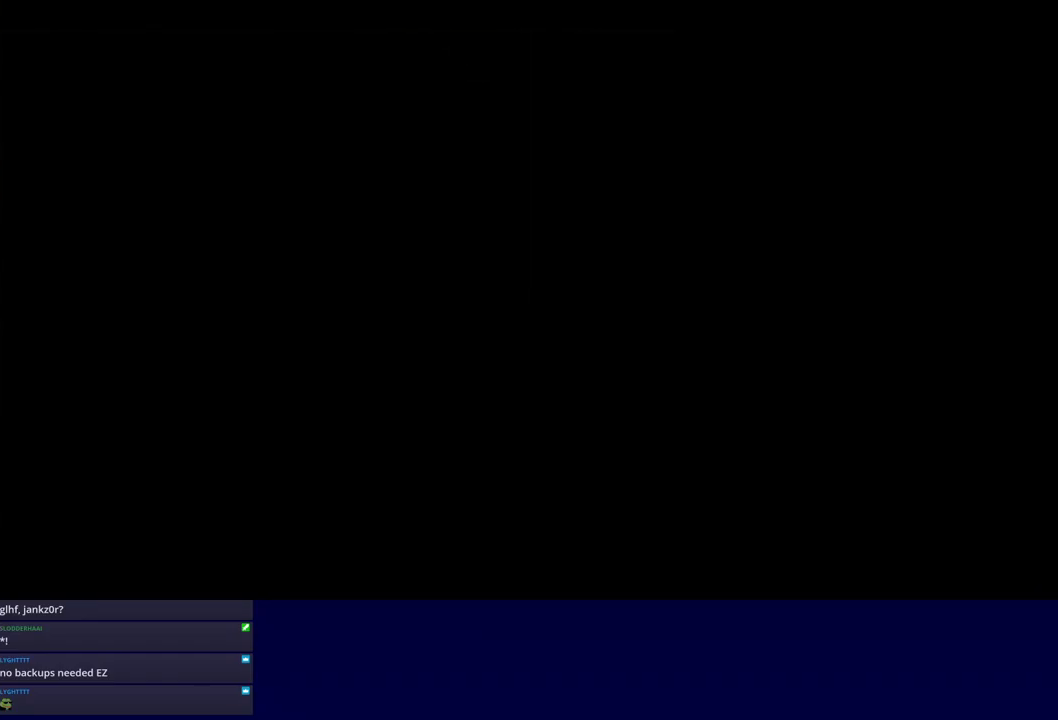
{"buttons": ["DPAD_RIGHT"], "left_stick": "center", "events": []}
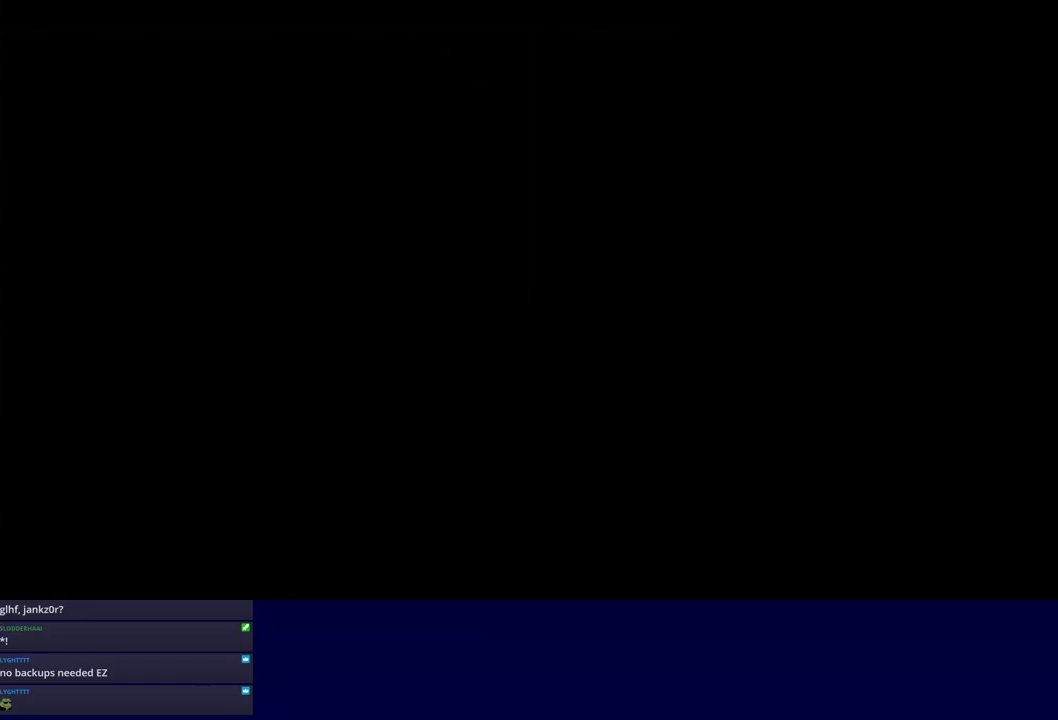
{"buttons": ["DPAD_RIGHT"], "left_stick": "center", "events": []}
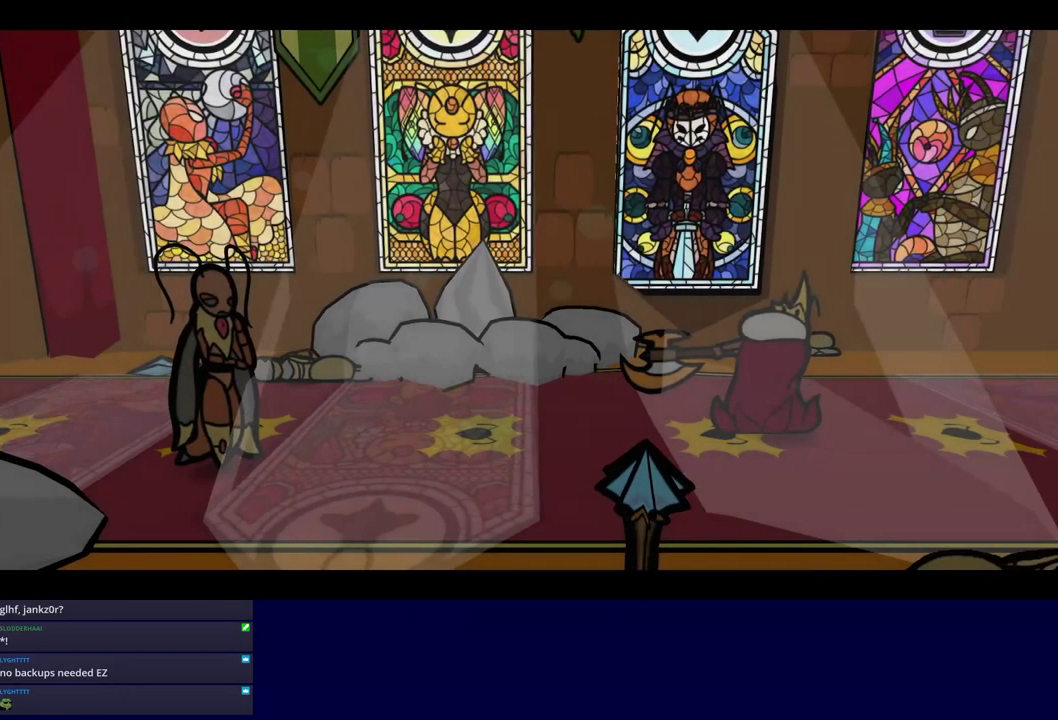
{"buttons": ["DPAD_RIGHT"], "left_stick": "center", "events": []}
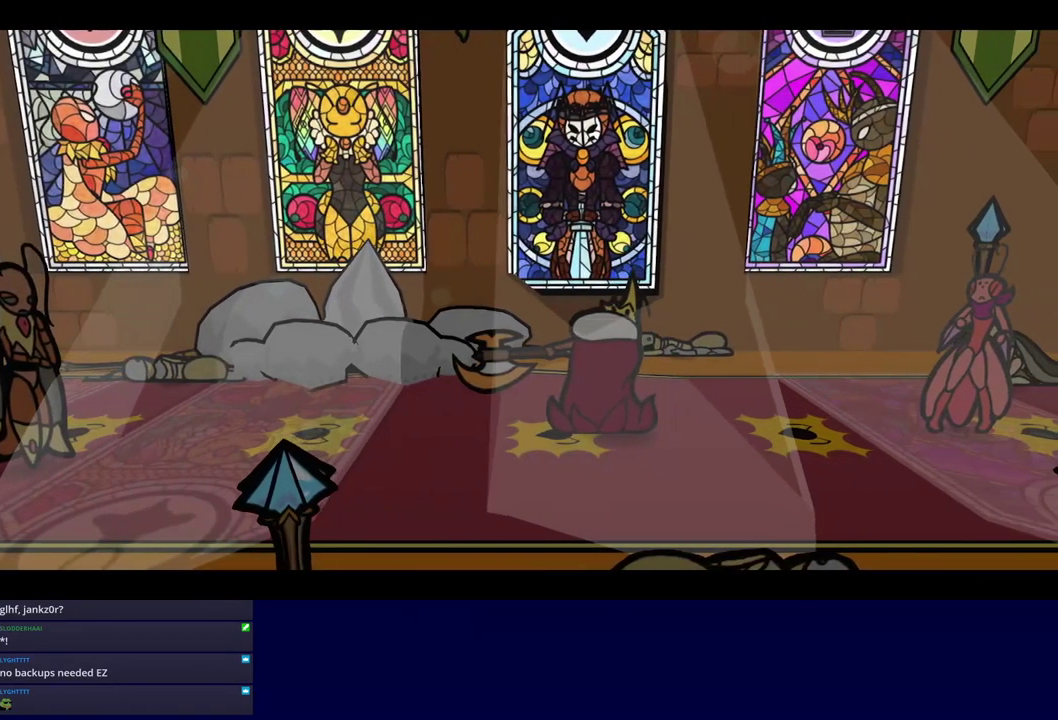
{"buttons": ["DPAD_RIGHT"], "left_stick": "center", "events": []}
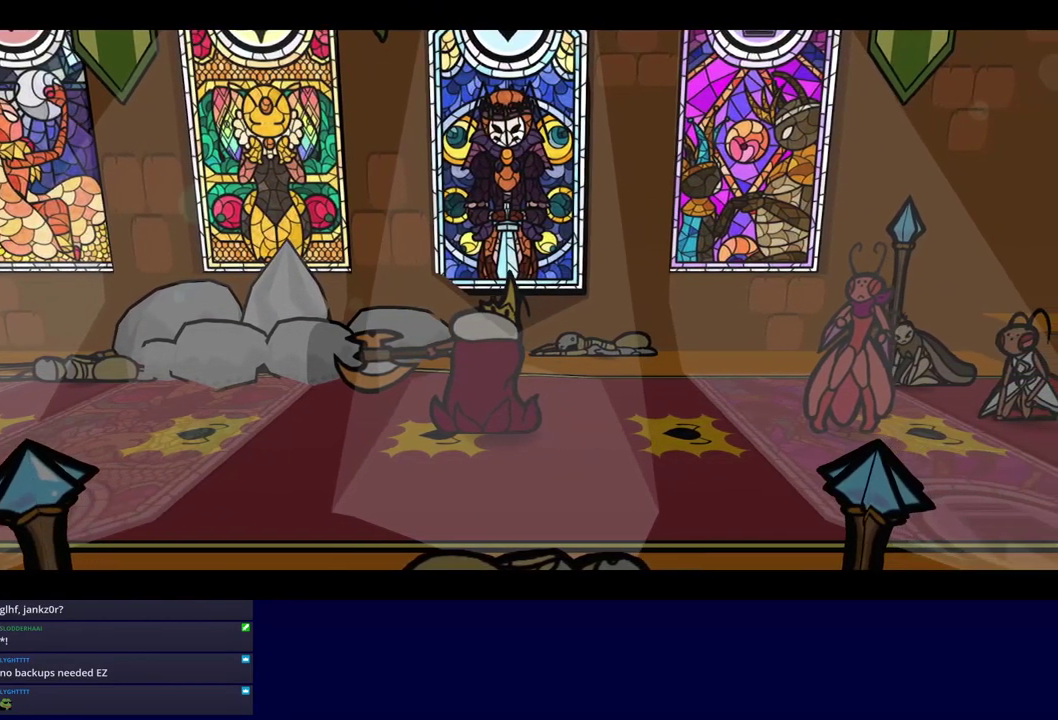
{"buttons": ["DPAD_RIGHT"], "left_stick": "center", "events": []}
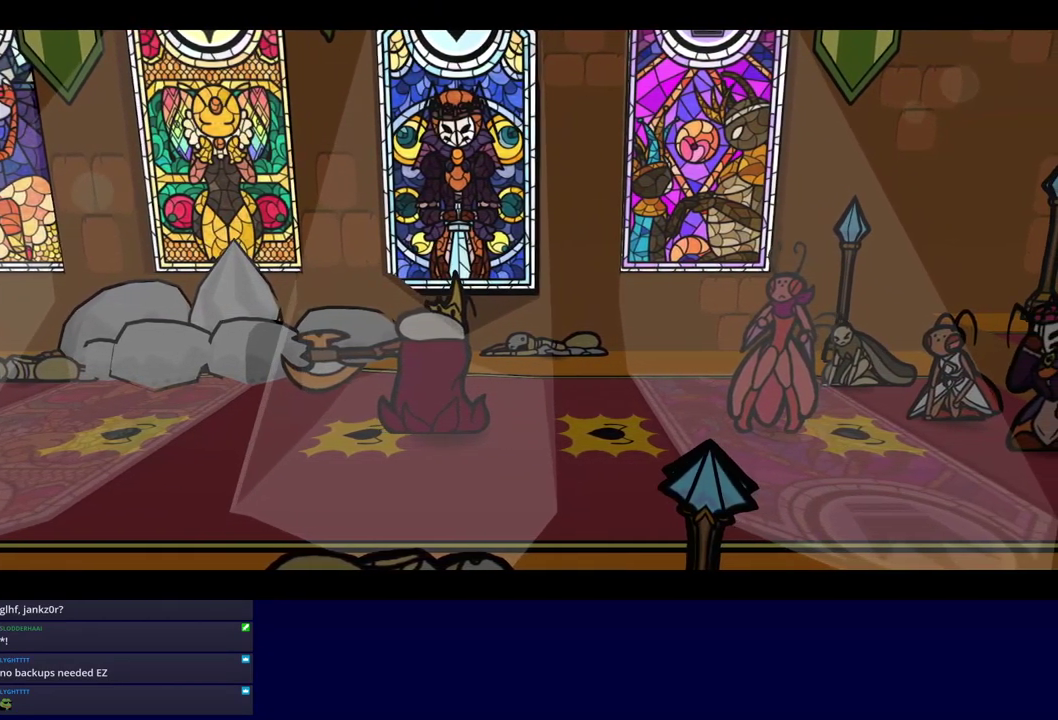
{"buttons": ["DPAD_RIGHT", "C_RIGHT"], "left_stick": "center", "events": [[334, "C_RIGHT", "down"]]}
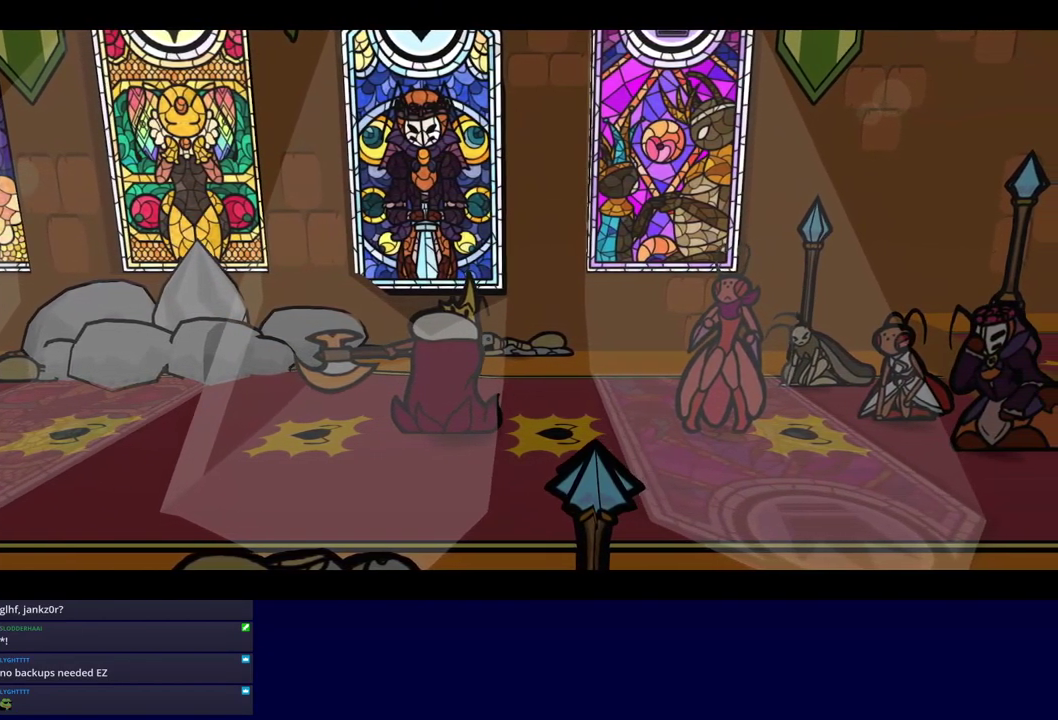
{"buttons": ["DPAD_LEFT", "C_RIGHT"], "left_stick": "center", "events": [[67, "DPAD_RIGHT", "up"], [267, "DPAD_DOWN", "down"], [317, "DPAD_RIGHT", "down"], [334, "DPAD_DOWN", "up"], [401, "DPAD_RIGHT", "up"], [417, "DPAD_UP", "down"], [451, "DPAD_LEFT", "down"], [484, "DPAD_UP", "up"]]}
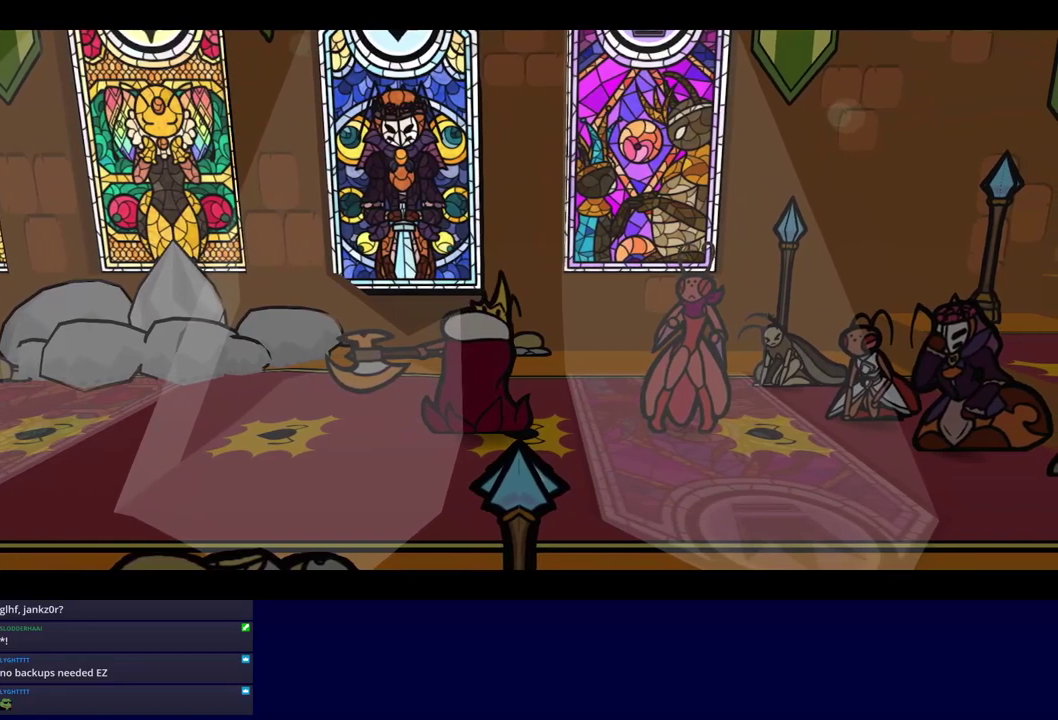
{"buttons": ["DPAD_UP", "DPAD_LEFT", "C_RIGHT"], "left_stick": "center", "events": [[50, "DPAD_LEFT", "up"], [83, "DPAD_RIGHT", "down"], [150, "DPAD_RIGHT", "up"], [166, "DPAD_UP", "down"], [216, "DPAD_LEFT", "down"], [250, "DPAD_UP", "up"], [316, "DPAD_LEFT", "up"], [350, "DPAD_RIGHT", "down"], [433, "DPAD_RIGHT", "up"], [433, "DPAD_UP", "down"], [500, "DPAD_LEFT", "down"]]}
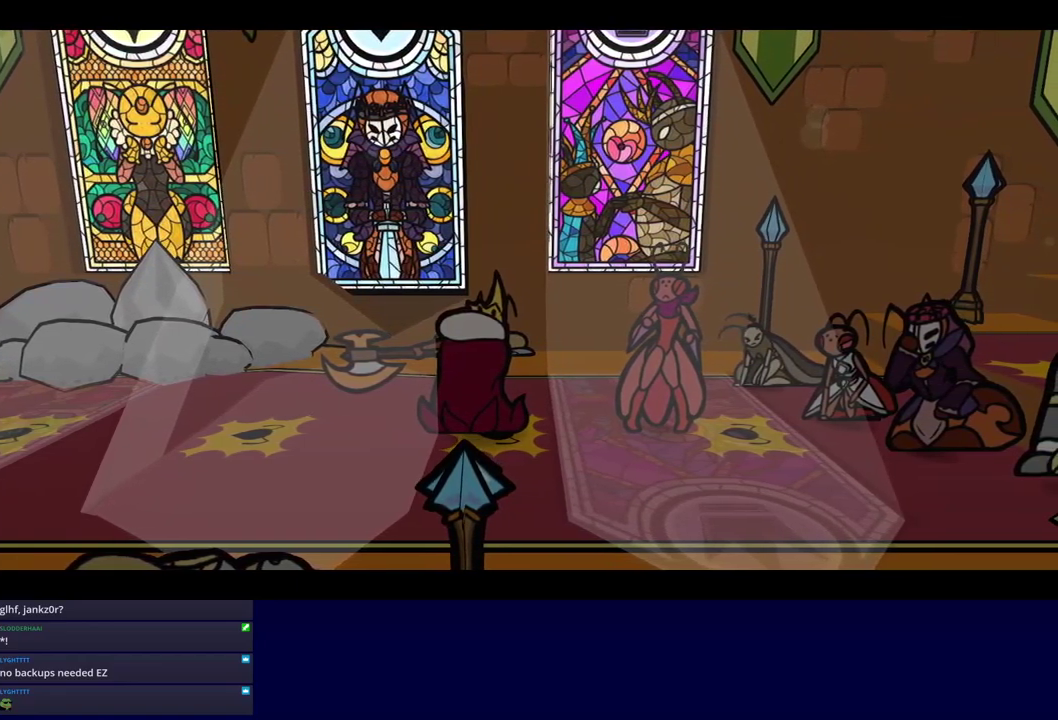
{"buttons": ["DPAD_UP", "C_RIGHT"], "left_stick": "center", "events": [[16, "DPAD_UP", "up"], [83, "DPAD_LEFT", "up"], [150, "DPAD_RIGHT", "down"], [283, "DPAD_RIGHT", "up"], [383, "DPAD_RIGHT", "down"], [433, "DPAD_RIGHT", "up"], [433, "DPAD_UP", "down"]]}